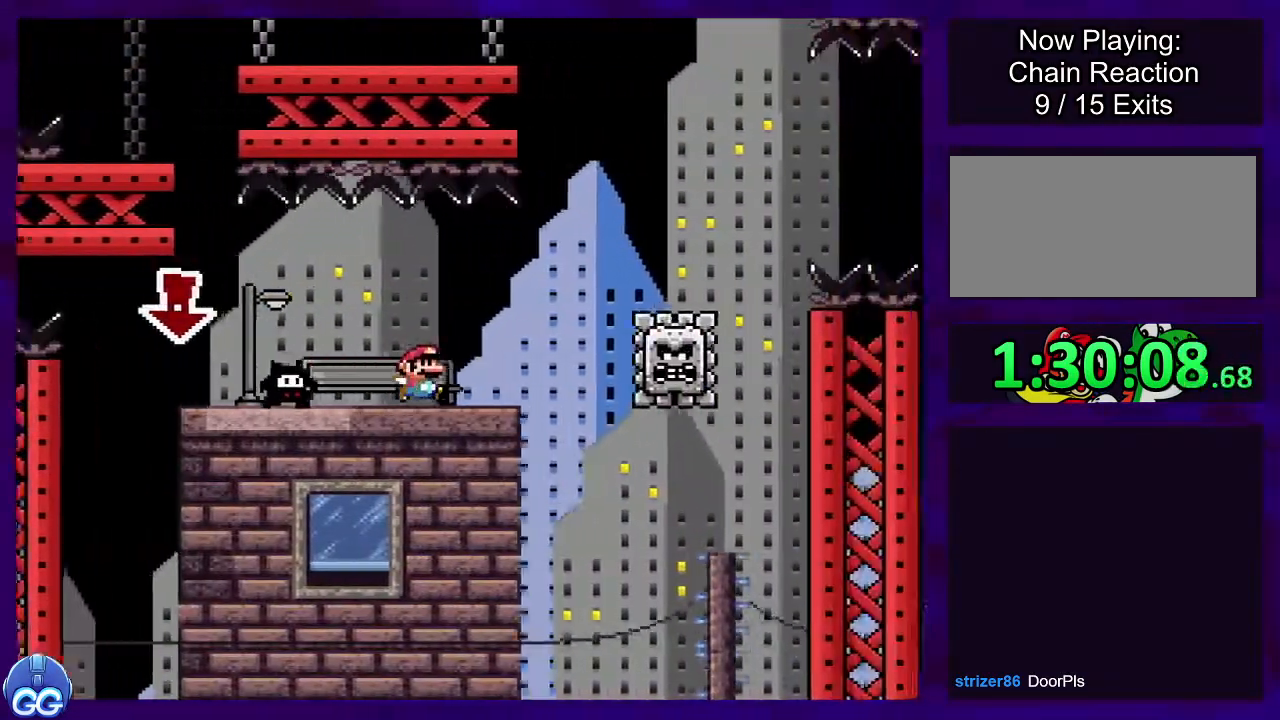
Gameplay with a controller (Nintendo layout); each line is a JSON object with the inputs held at the frame after it. "events" lists button and stick changes between this image and that frame as [ms after this image, input, new state], when the widget could be followed in between. Not read: L3 R3.
{"buttons": ["B", "X", "DPAD_RIGHT"], "events": [[34, "B", "down"]]}
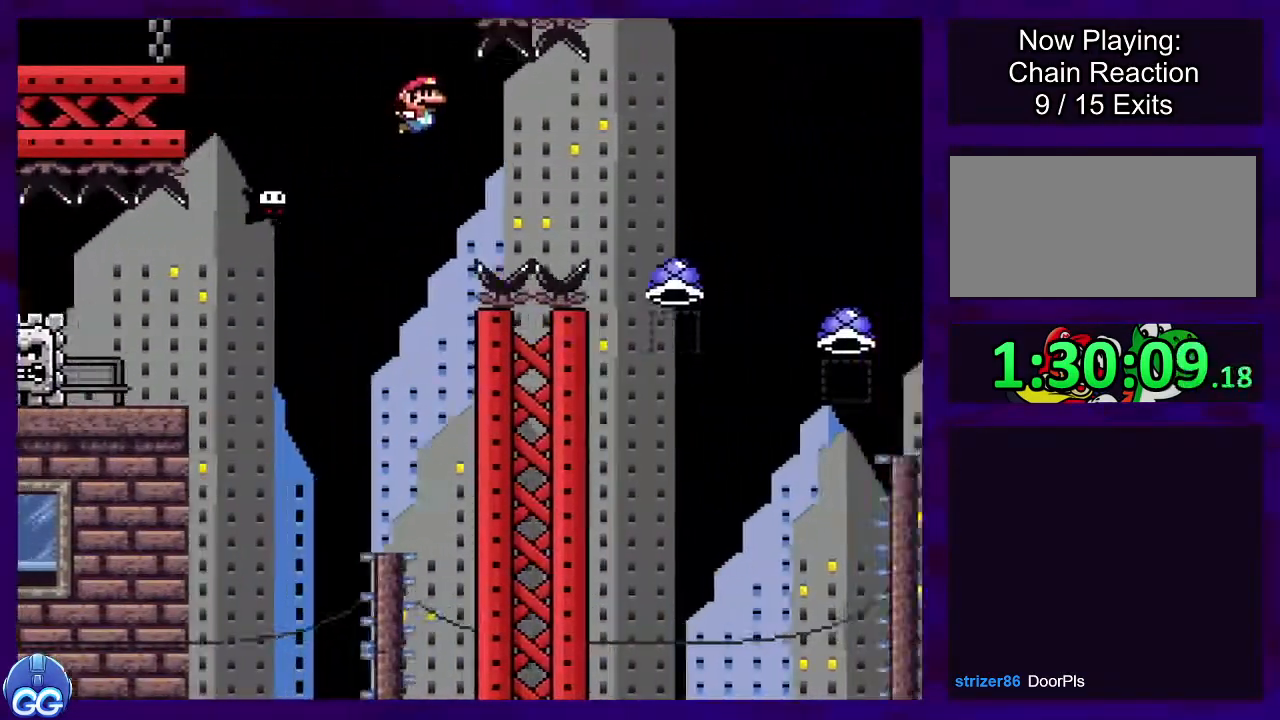
{"buttons": ["A", "X", "DPAD_RIGHT"], "events": [[150, "B", "up"], [250, "A", "down"]]}
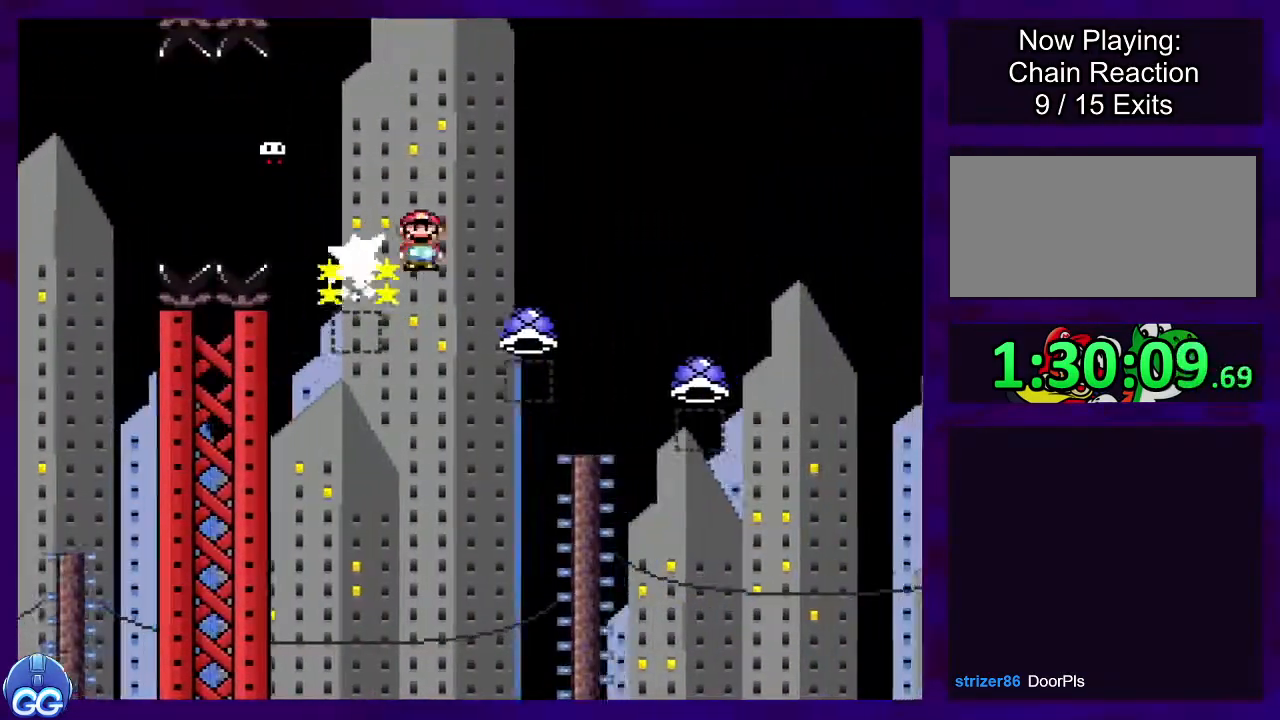
{"buttons": ["A", "X", "DPAD_RIGHT"], "events": []}
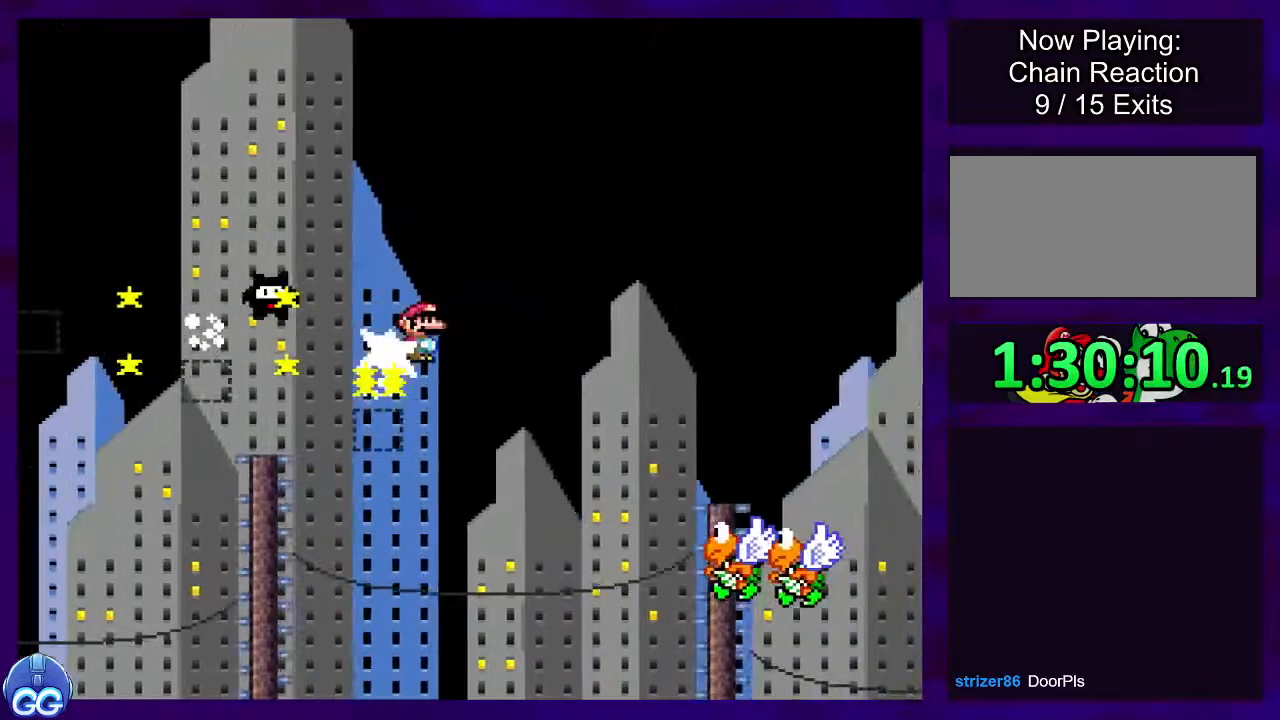
{"buttons": ["B", "X", "DPAD_RIGHT"], "events": [[167, "A", "up"], [233, "B", "down"]]}
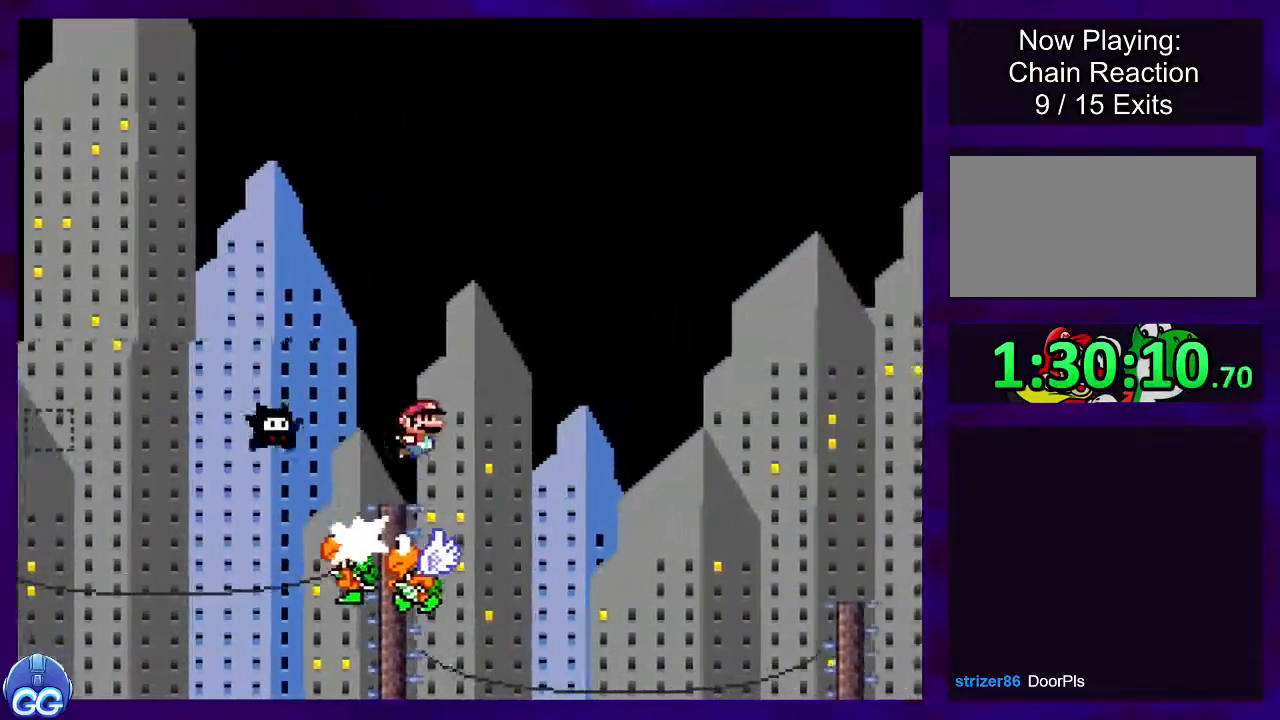
{"buttons": ["B", "X", "DPAD_RIGHT"], "events": []}
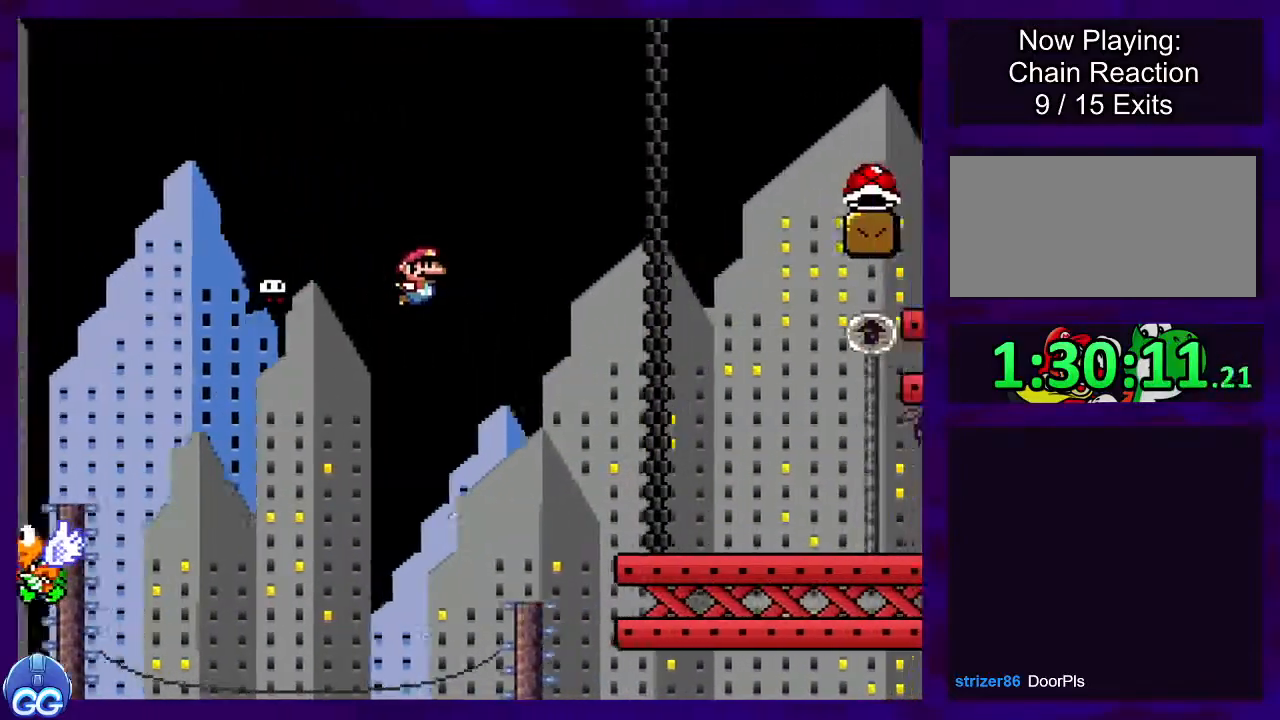
{"buttons": ["X", "DPAD_RIGHT"], "events": [[367, "B", "up"]]}
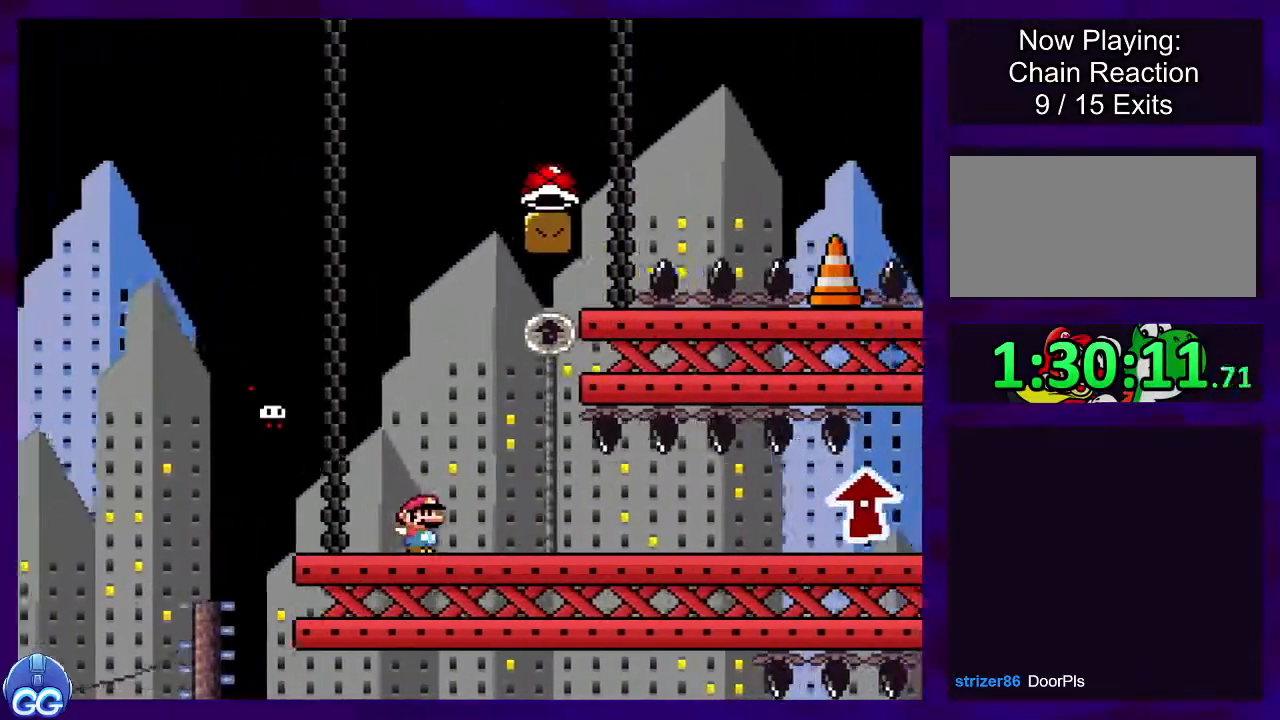
{"buttons": ["X", "DPAD_RIGHT"], "events": []}
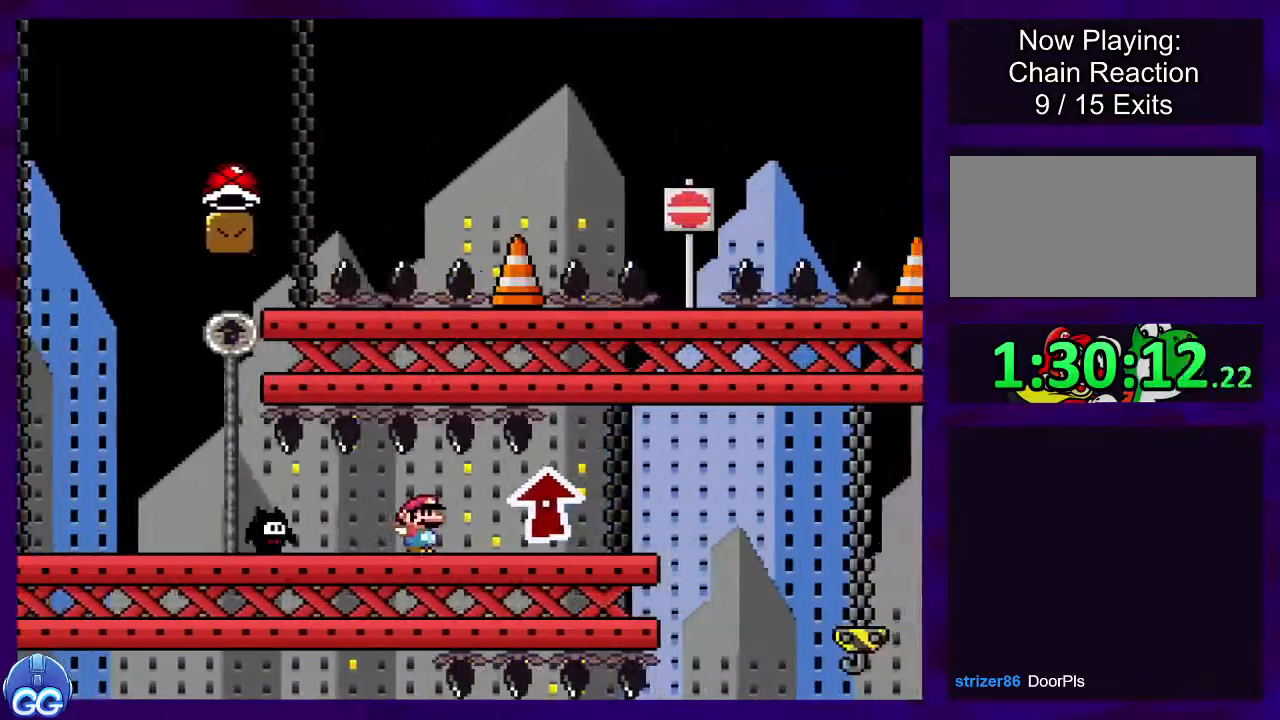
{"buttons": ["X", "DPAD_RIGHT"], "events": []}
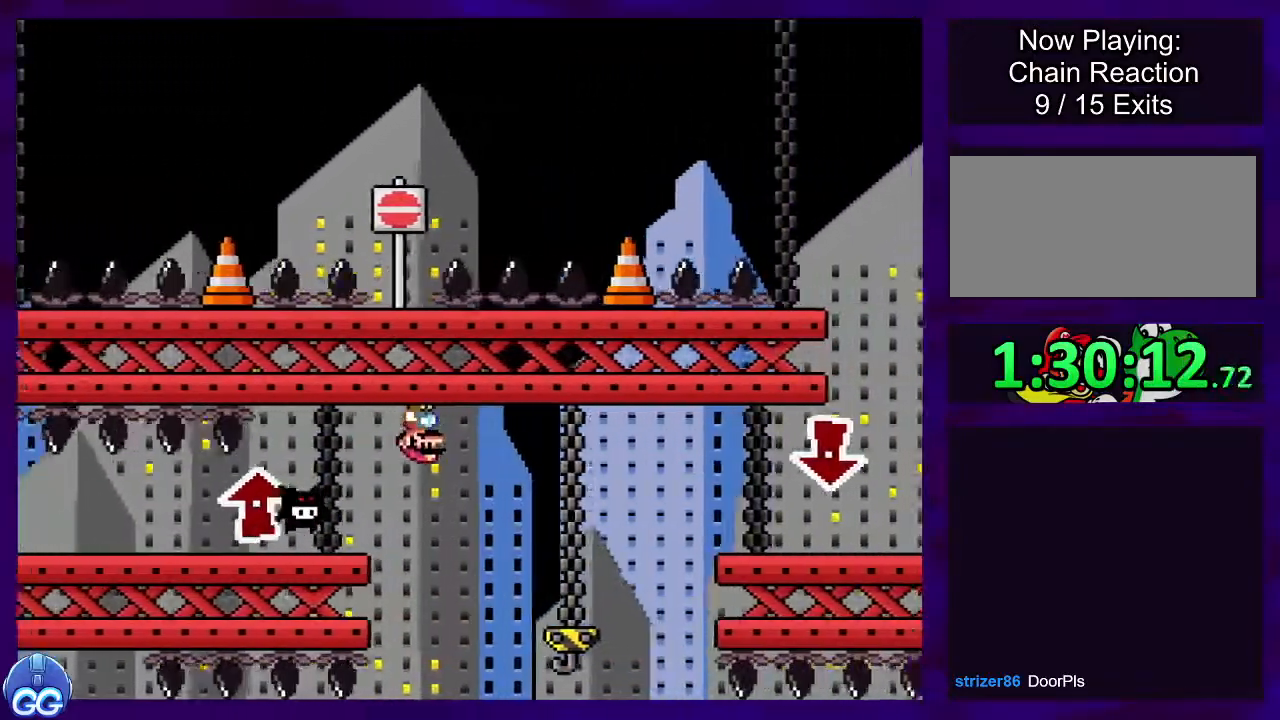
{"buttons": ["X", "DPAD_RIGHT"], "events": []}
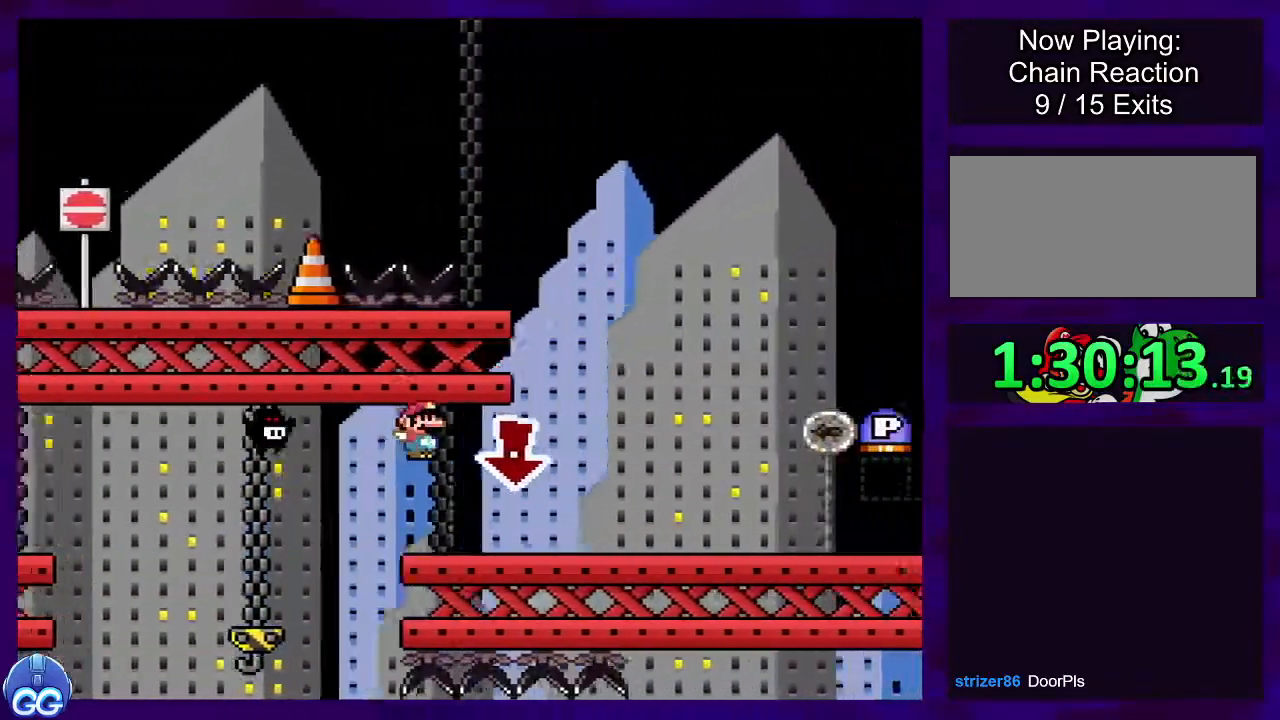
{"buttons": ["X", "DPAD_RIGHT"], "events": []}
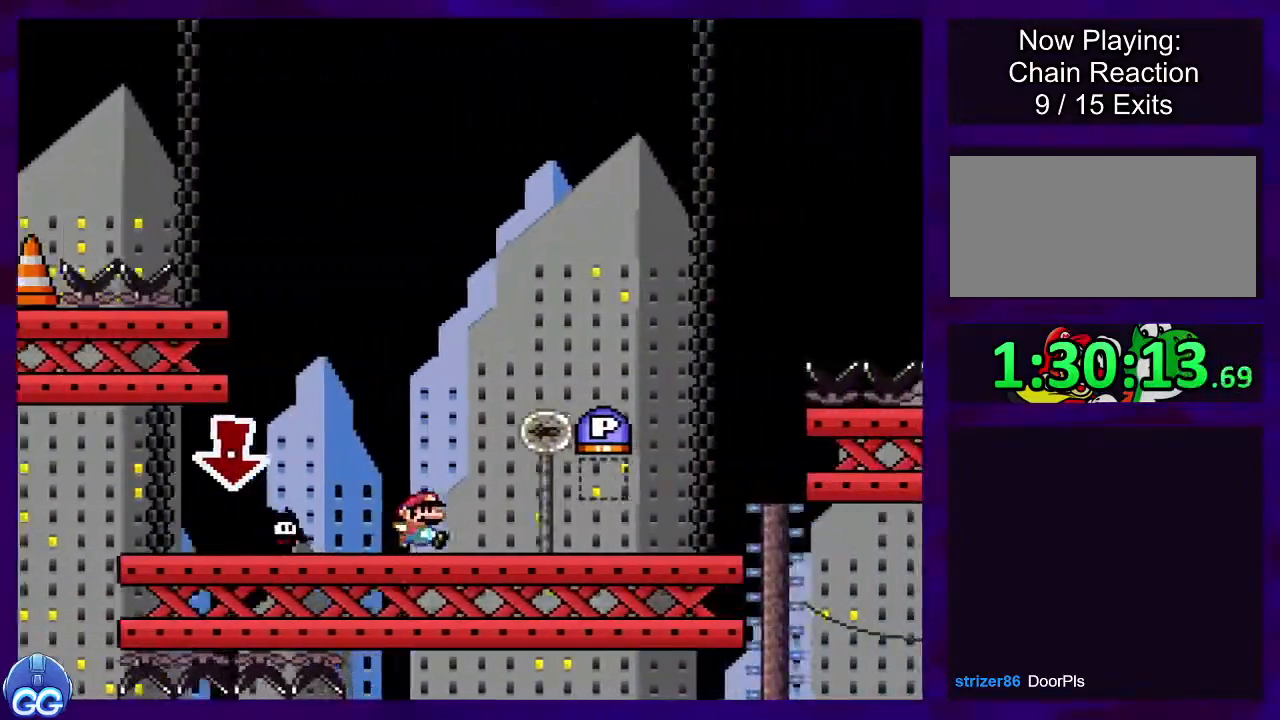
{"buttons": ["B", "DPAD_RIGHT"], "events": [[134, "B", "down"], [501, "X", "up"]]}